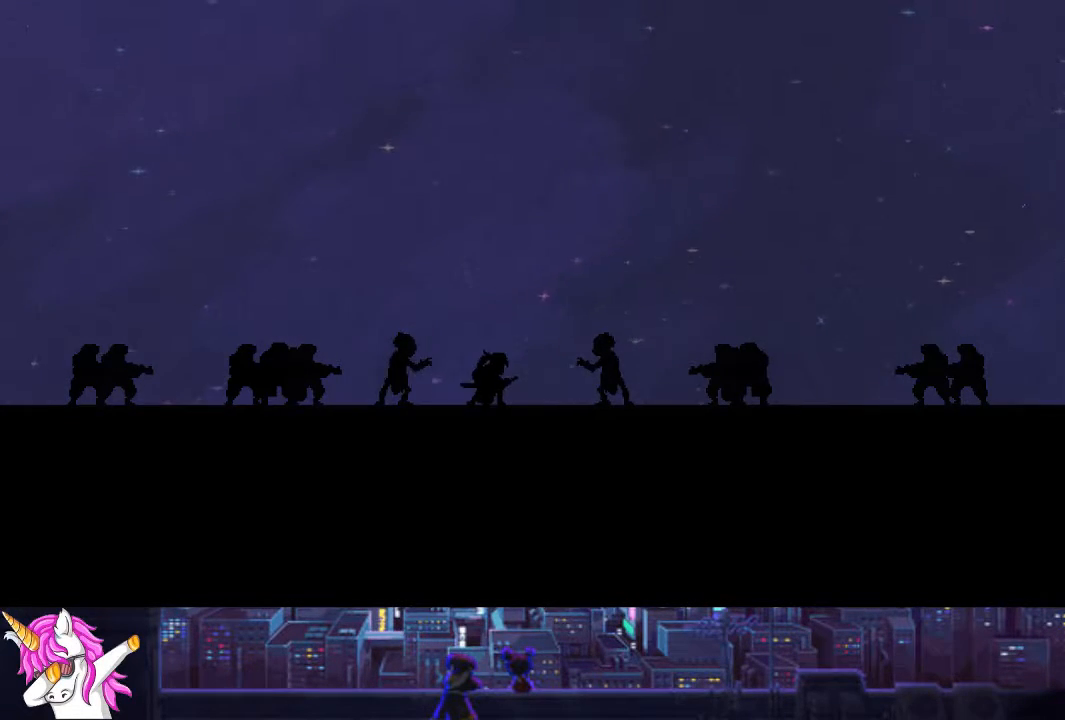
Gameplay with a controller (PlayStation layout); each line is a JSON object with the inputs held at the frame after it. "events" lists button and stick changes between this image and that frame as [ms after this image, input, new state], when the widget could be followed in between.
{"buttons": [], "left_stick": "center", "right_stick": "center", "events": [[85, "CROSS", "up"], [169, "CROSS", "down"], [287, "CROSS", "up"], [355, "CROSS", "down"], [490, "CROSS", "up"]]}
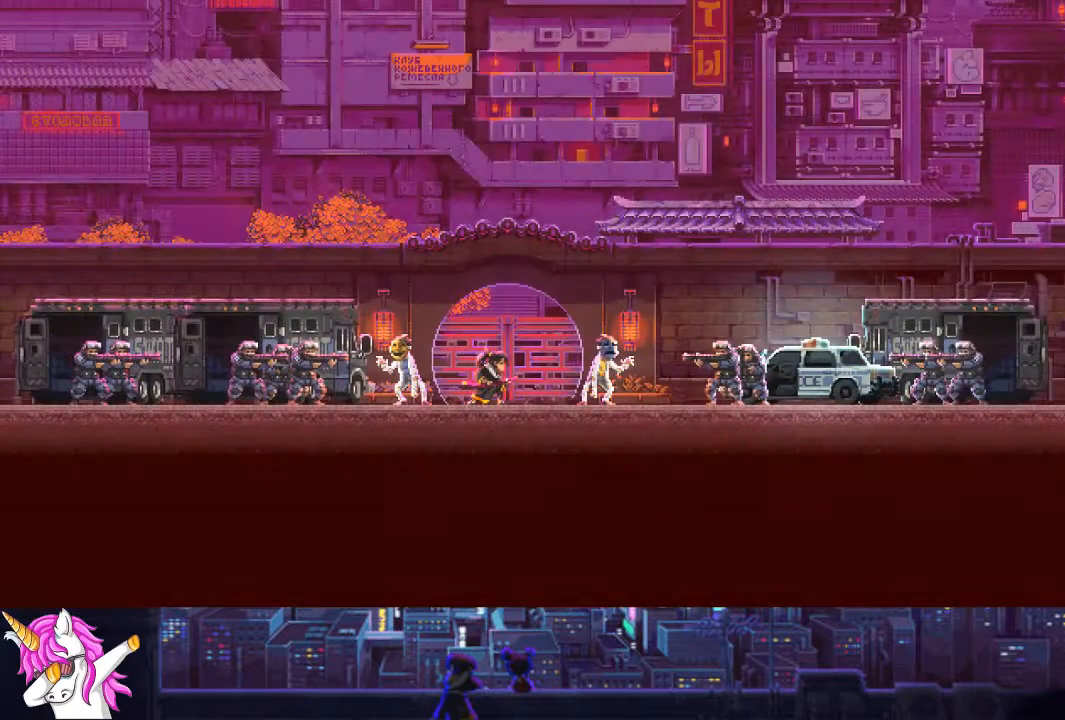
{"buttons": [], "left_stick": "center", "right_stick": "center", "events": [[101, "CROSS", "down"], [203, "CROSS", "up"], [287, "CROSS", "down"], [388, "CROSS", "up"]]}
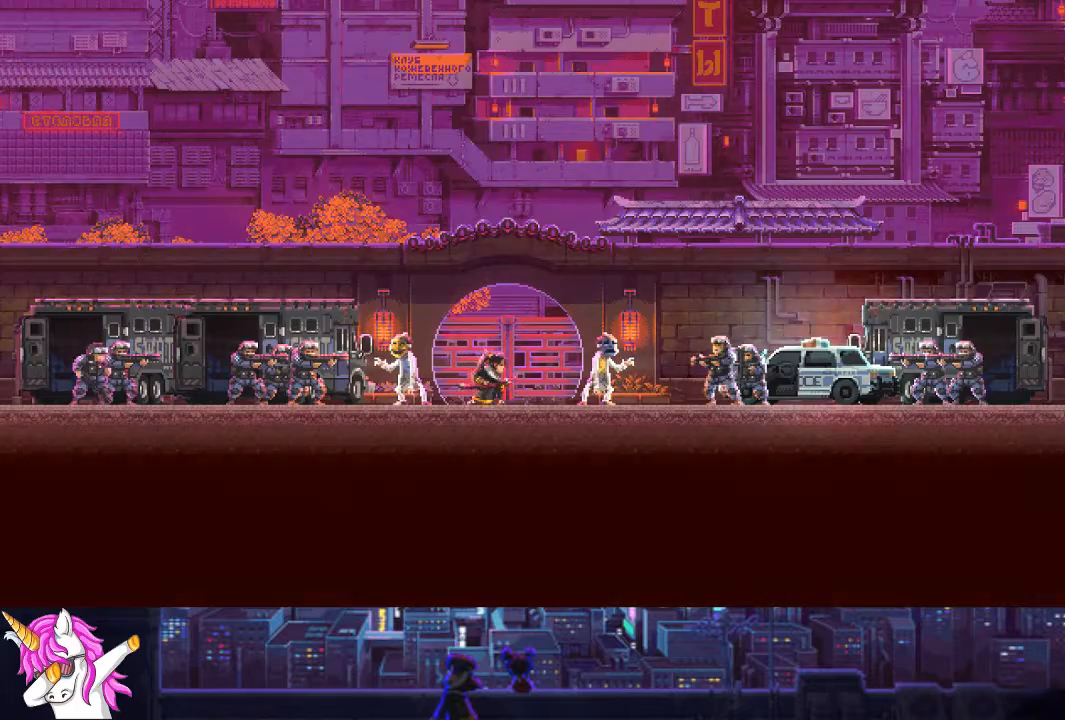
{"buttons": [], "left_stick": "center", "right_stick": "center", "events": [[84, "CROSS", "down"], [236, "CROSS", "up"], [337, "CROSS", "down"], [455, "CROSS", "up"]]}
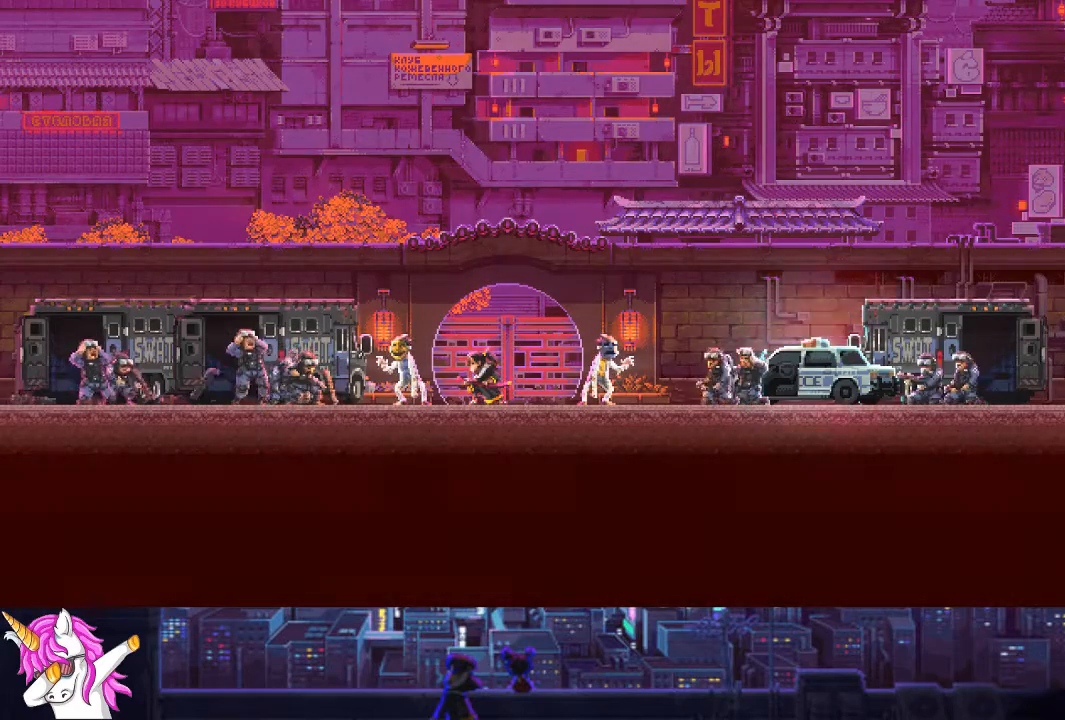
{"buttons": [], "left_stick": "center", "right_stick": "center", "events": [[51, "CROSS", "down"], [203, "CROSS", "up"], [270, "CROSS", "down"], [388, "CROSS", "up"]]}
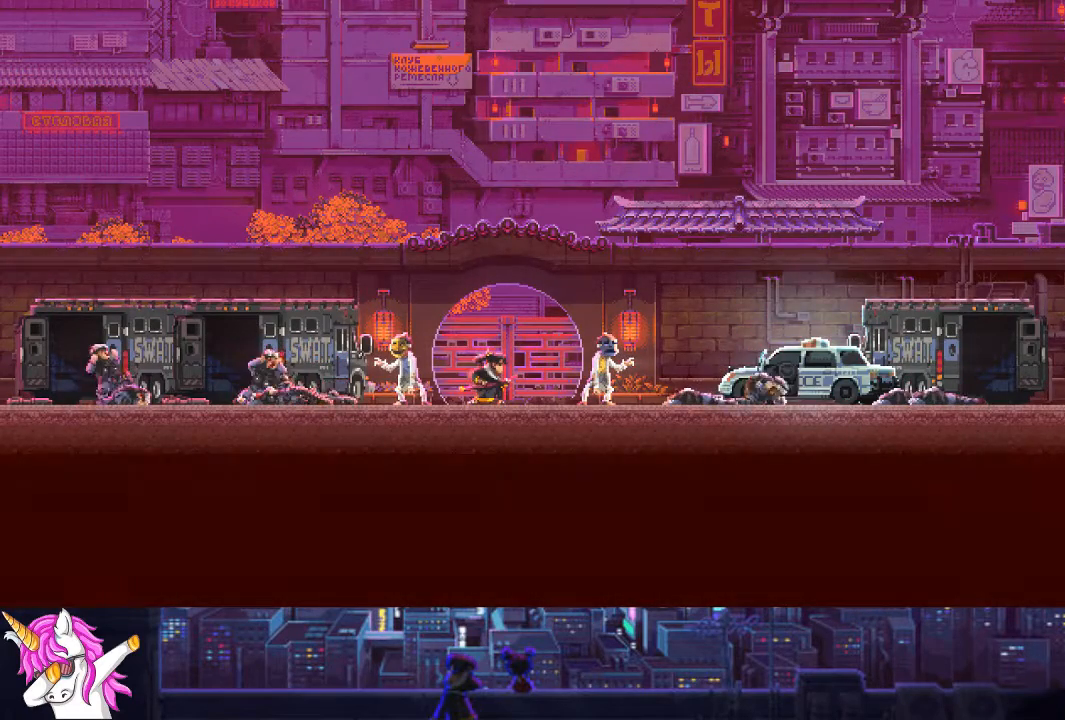
{"buttons": ["CROSS"], "left_stick": "center", "right_stick": "center", "events": [[17, "CROSS", "down"], [152, "CROSS", "up"], [236, "CROSS", "down"], [337, "CROSS", "up"], [439, "CROSS", "down"]]}
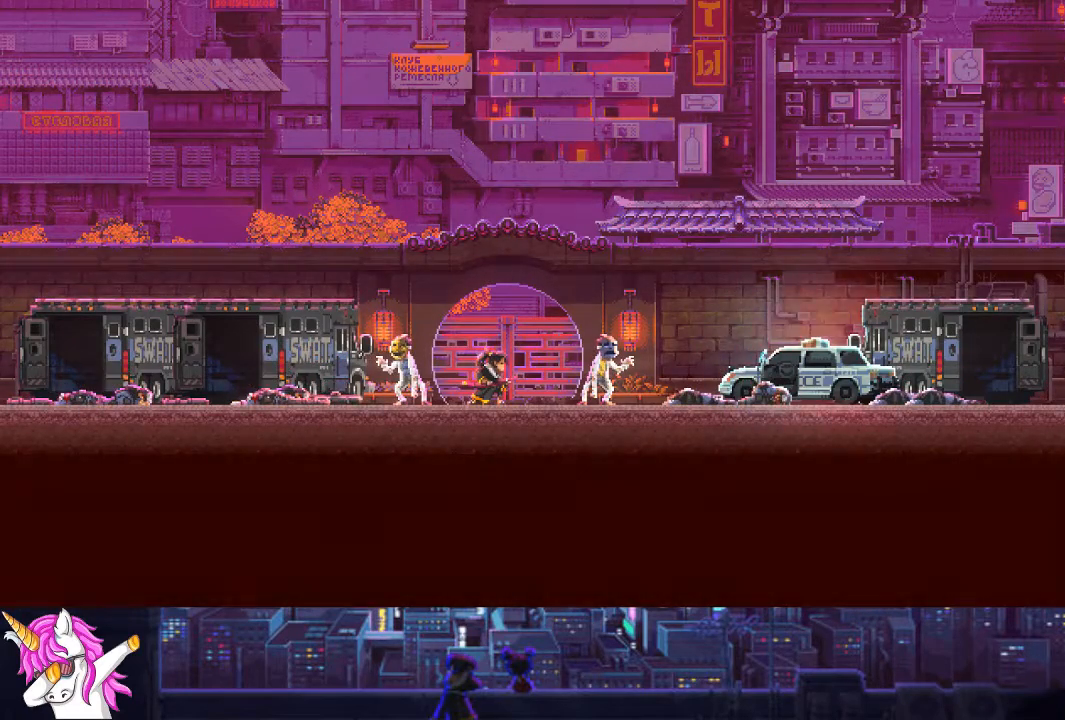
{"buttons": [], "left_stick": "center", "right_stick": "center", "events": [[17, "CROSS", "up"], [135, "CROSS", "down"], [254, "CROSS", "up"], [355, "CROSS", "down"], [439, "CROSS", "up"]]}
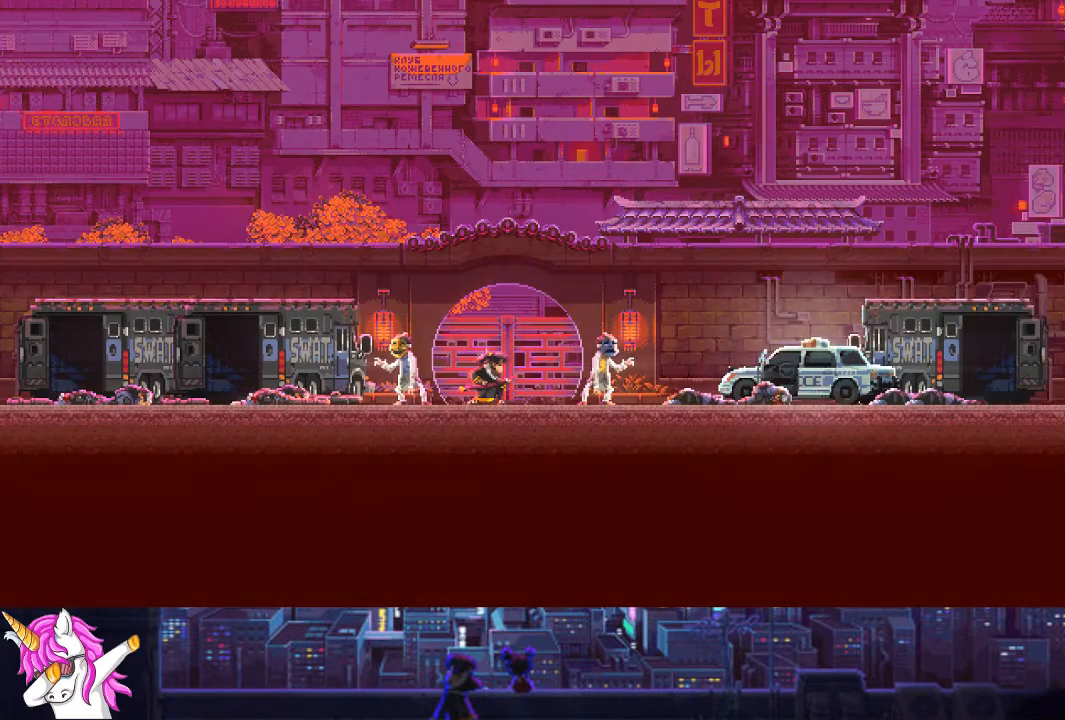
{"buttons": ["CROSS"], "left_stick": "center", "right_stick": "center", "events": [[51, "CROSS", "down"], [135, "CROSS", "up"], [253, "CROSS", "down"], [338, "CROSS", "up"], [439, "CROSS", "down"]]}
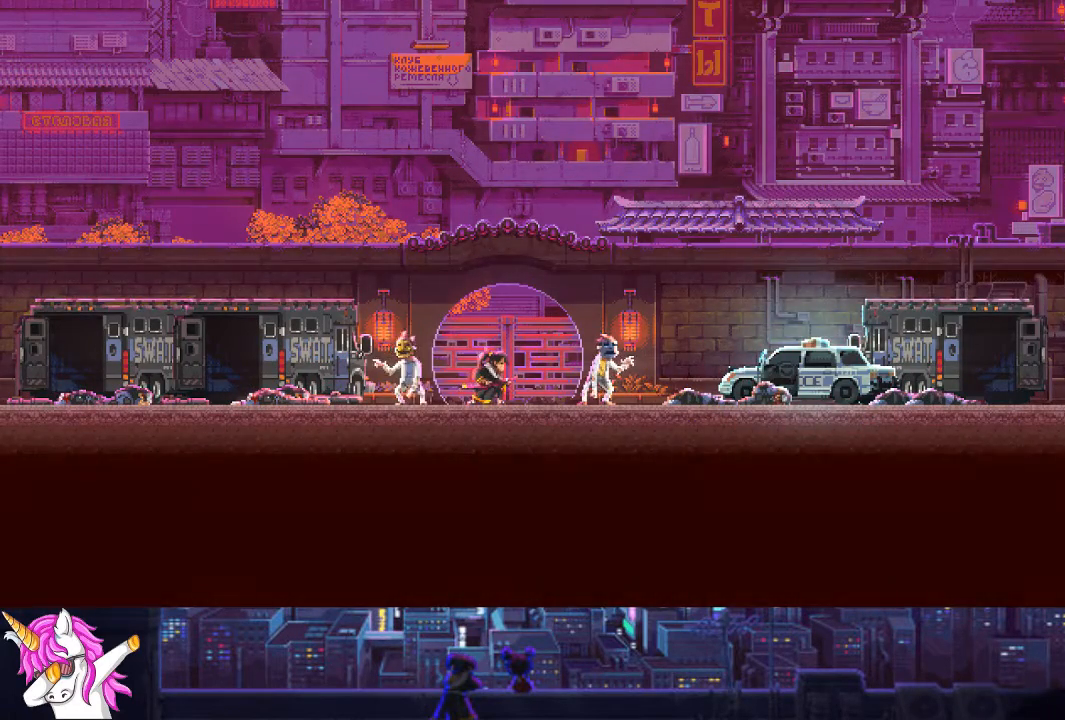
{"buttons": [], "left_stick": "center", "right_stick": "center", "events": [[16, "CROSS", "up"], [101, "CROSS", "down"], [219, "CROSS", "up"], [320, "CROSS", "down"], [439, "CROSS", "up"]]}
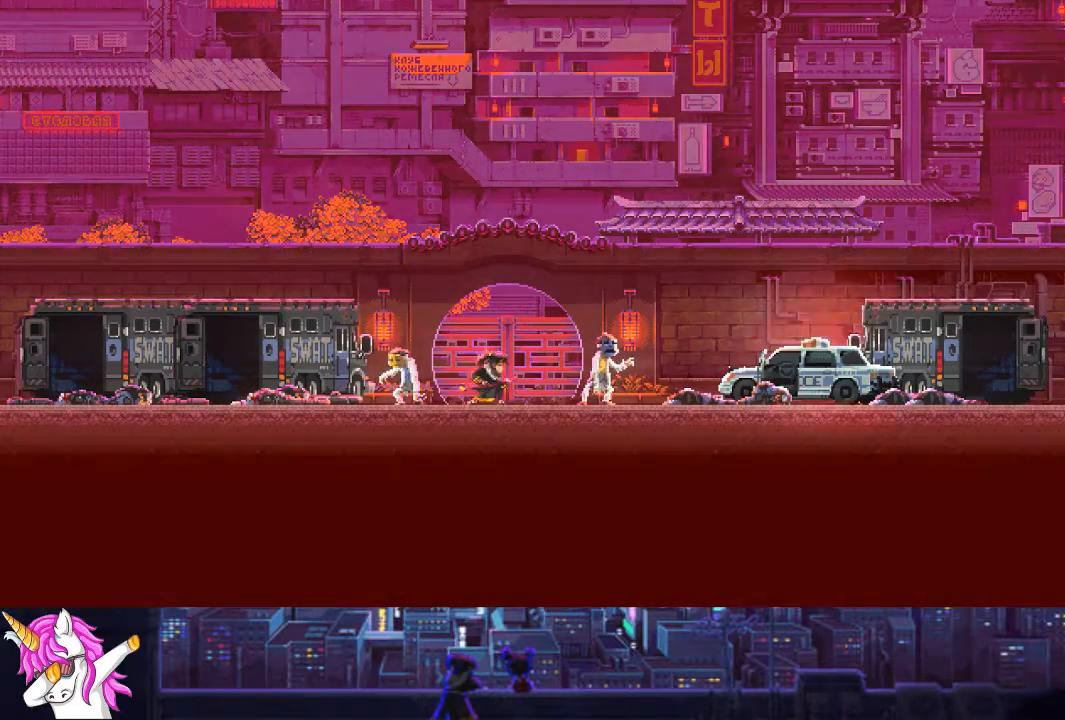
{"buttons": ["CROSS"], "left_stick": "center", "right_stick": "center", "events": [[34, "CROSS", "down"], [152, "CROSS", "up"], [270, "CROSS", "down"], [372, "CROSS", "up"], [473, "CROSS", "down"]]}
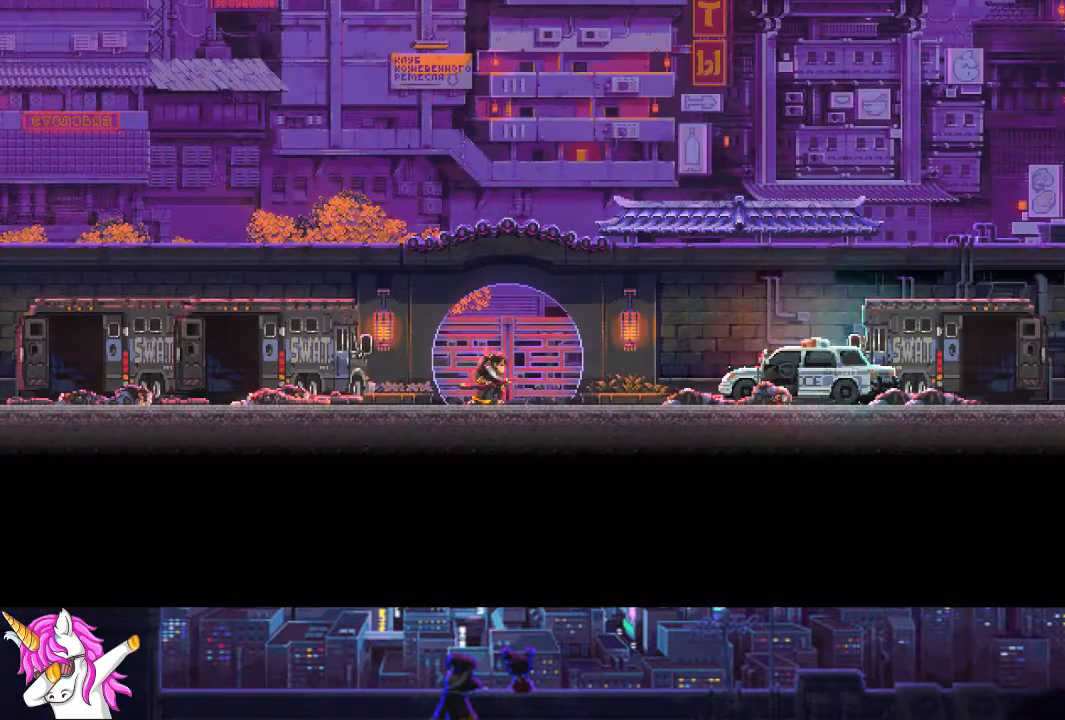
{"buttons": ["DPAD_RIGHT"], "left_stick": "center", "right_stick": "center", "events": [[101, "CROSS", "up"], [169, "DPAD_RIGHT", "down"], [185, "CROSS", "down"], [287, "CROSS", "up"], [405, "CROSS", "down"], [489, "CROSS", "up"]]}
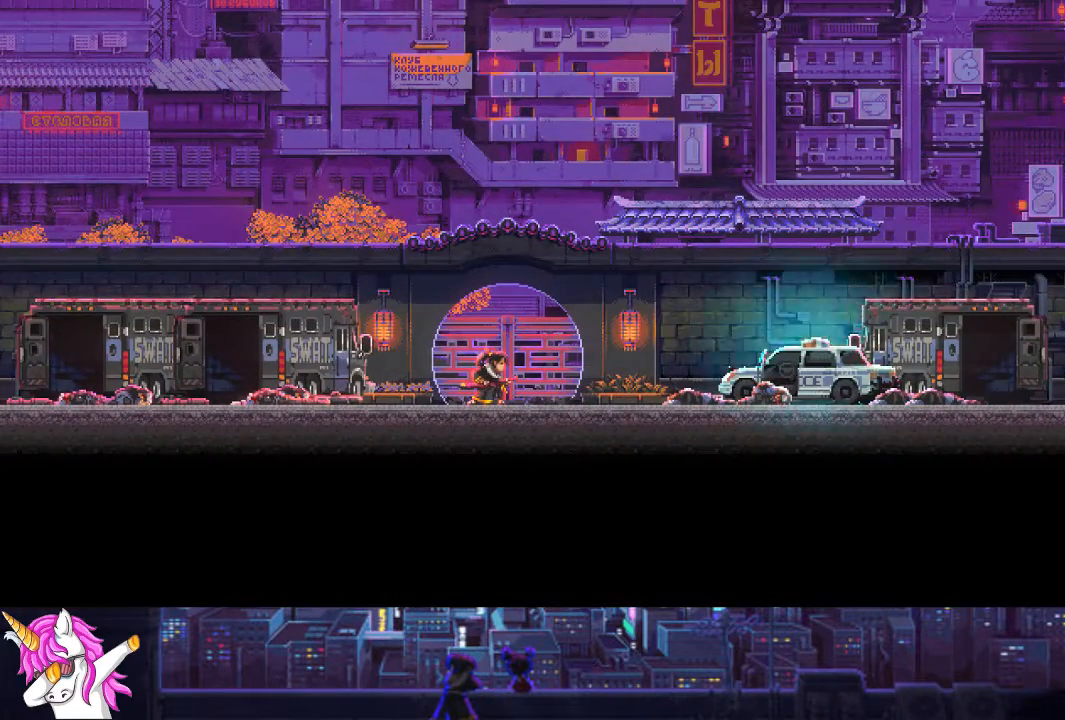
{"buttons": ["DPAD_RIGHT"], "left_stick": "center", "right_stick": "center", "events": [[102, "CROSS", "down"], [186, "CROSS", "up"], [304, "CROSS", "down"], [405, "CROSS", "up"]]}
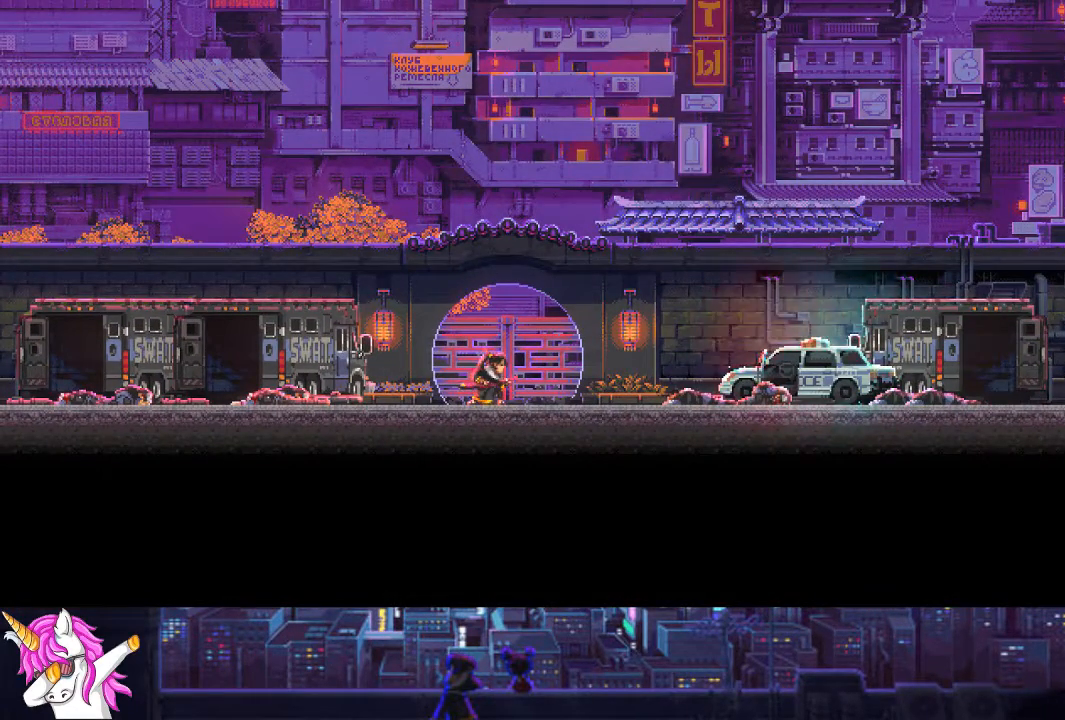
{"buttons": ["DPAD_RIGHT"], "left_stick": "center", "right_stick": "center", "events": [[34, "CROSS", "down"], [118, "CROSS", "up"], [219, "CROSS", "down"], [321, "CROSS", "up"], [422, "CROSS", "down"], [490, "CROSS", "up"]]}
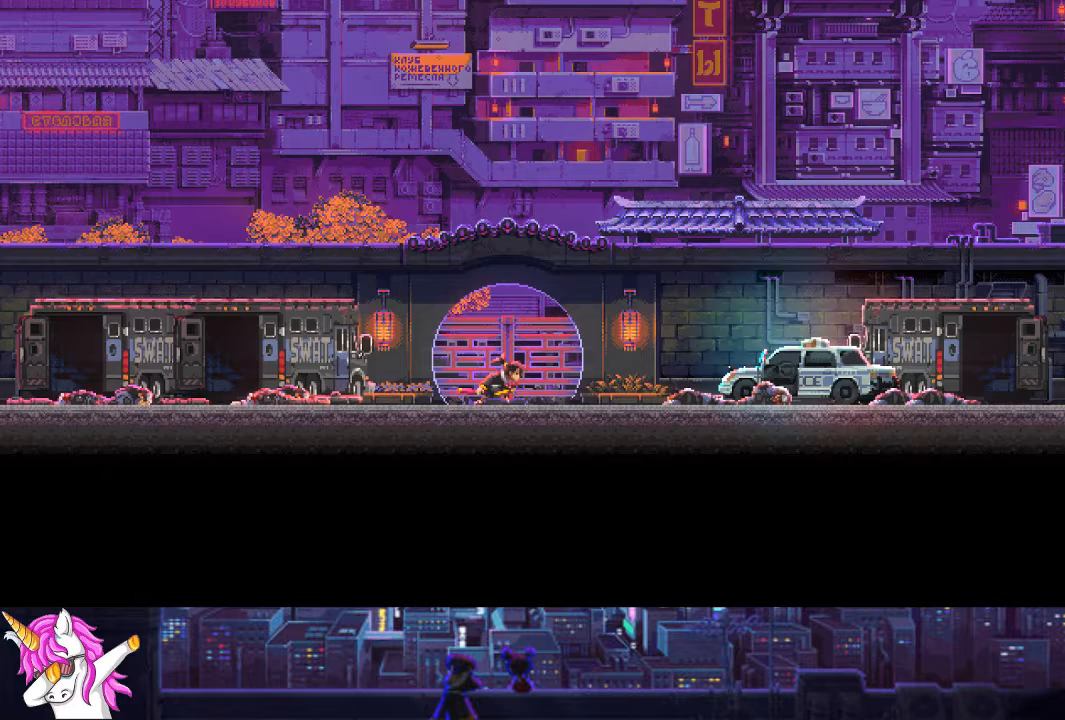
{"buttons": ["DPAD_RIGHT"], "left_stick": "center", "right_stick": "center", "events": [[85, "CROSS", "down"], [169, "CROSS", "up"], [271, "CROSS", "down"], [355, "CROSS", "up"]]}
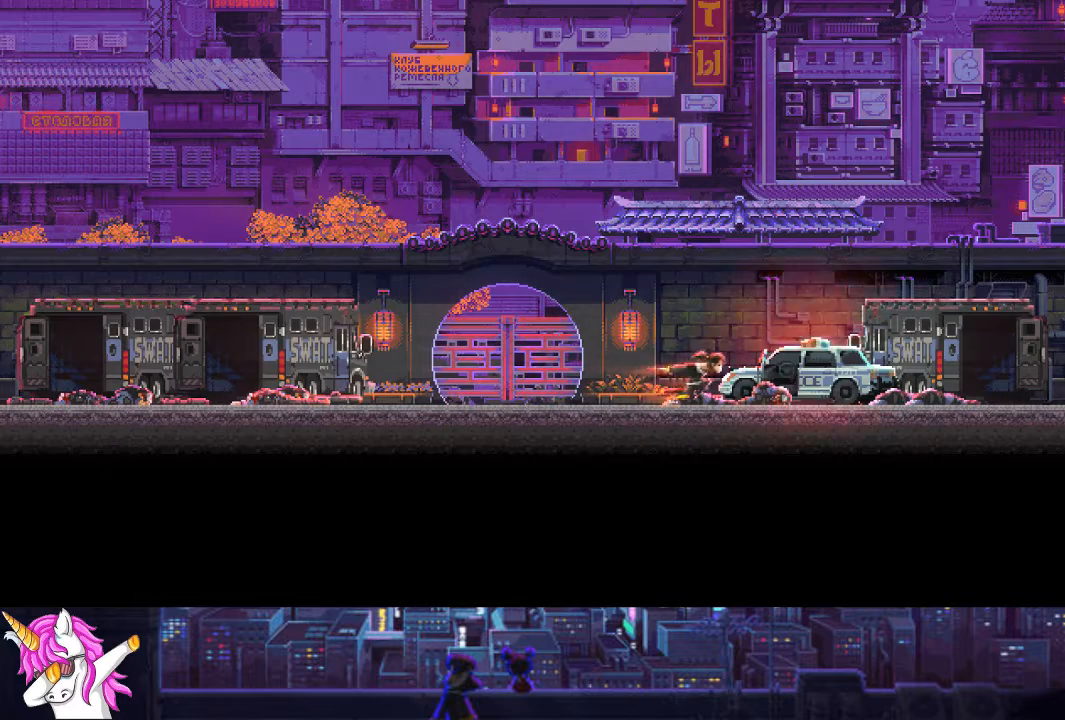
{"buttons": ["DPAD_RIGHT"], "left_stick": "center", "right_stick": "center", "events": [[84, "CIRCLE", "down"], [186, "CIRCLE", "up"]]}
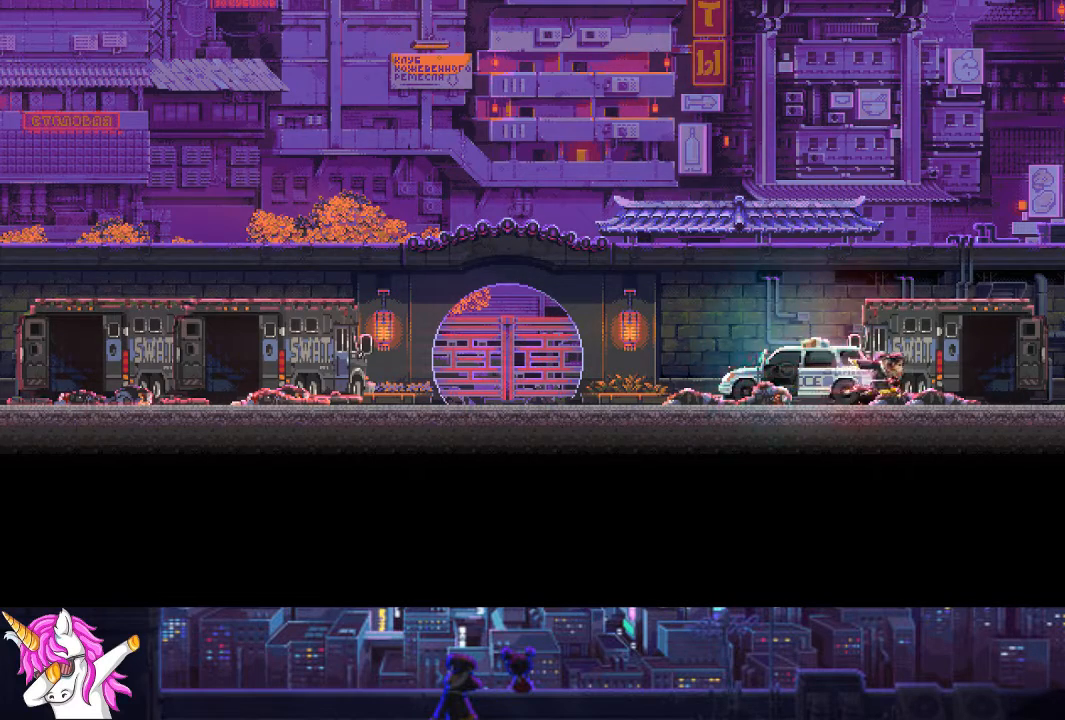
{"buttons": ["DPAD_RIGHT"], "left_stick": "center", "right_stick": "center", "events": [[50, "CROSS", "down"], [168, "CROSS", "up"], [337, "CROSS", "down"], [405, "CROSS", "up"]]}
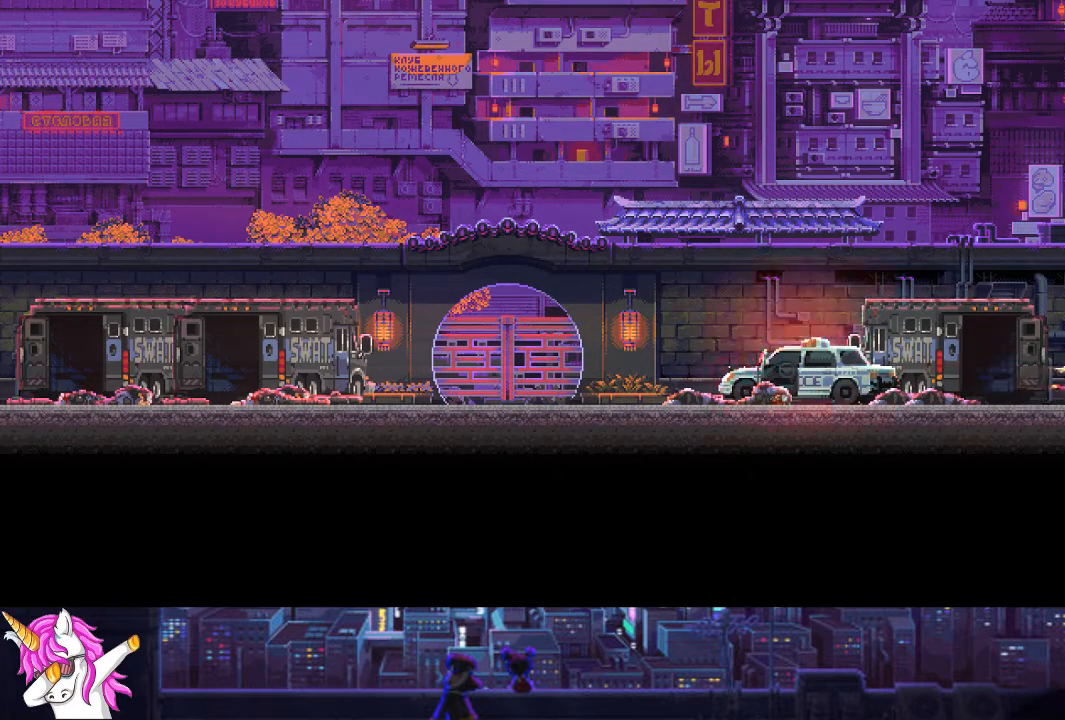
{"buttons": ["DPAD_RIGHT"], "left_stick": "center", "right_stick": "center", "events": []}
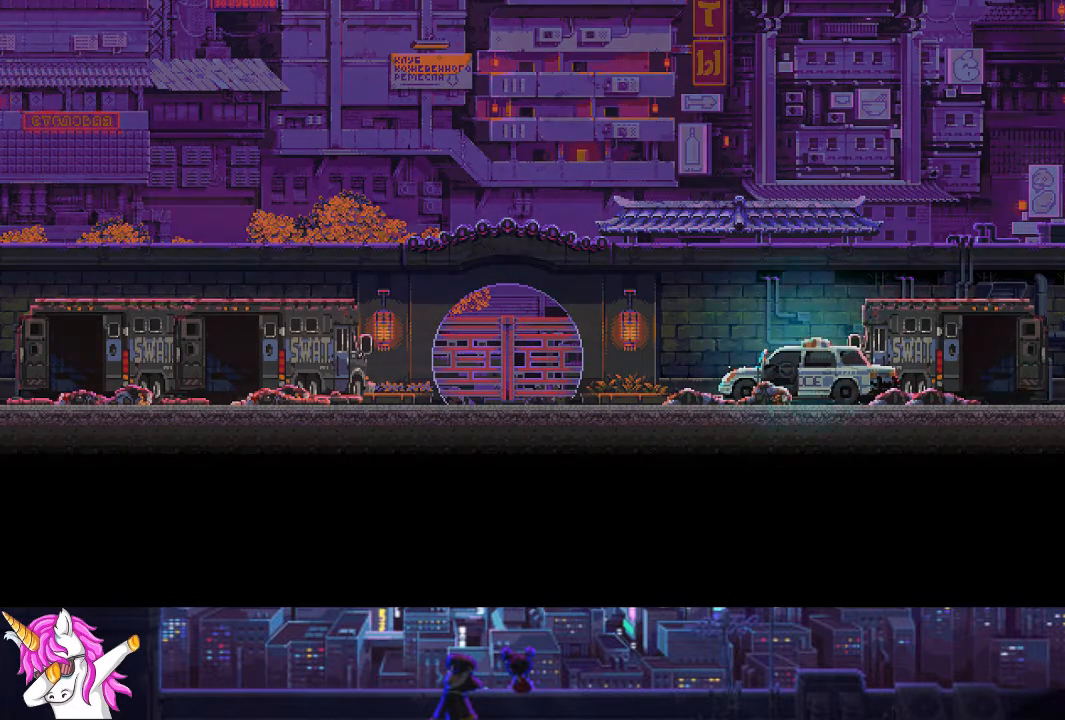
{"buttons": ["DPAD_RIGHT"], "left_stick": "center", "right_stick": "center", "events": []}
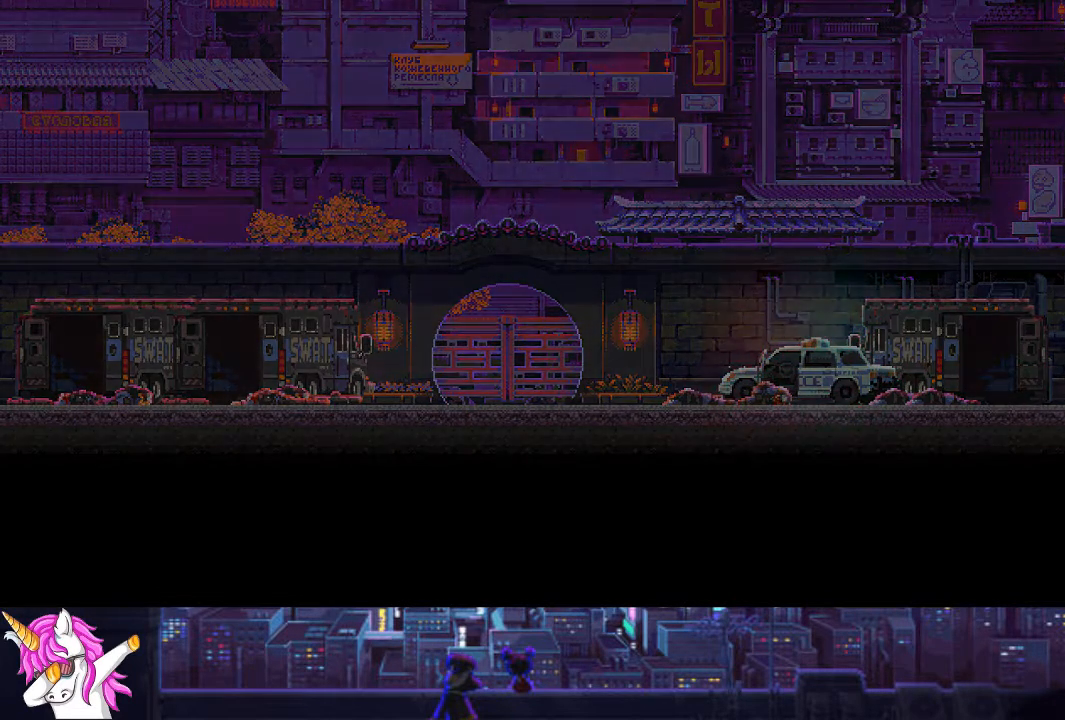
{"buttons": ["CROSS", "DPAD_RIGHT"], "left_stick": "center", "right_stick": "center", "events": [[456, "CROSS", "down"]]}
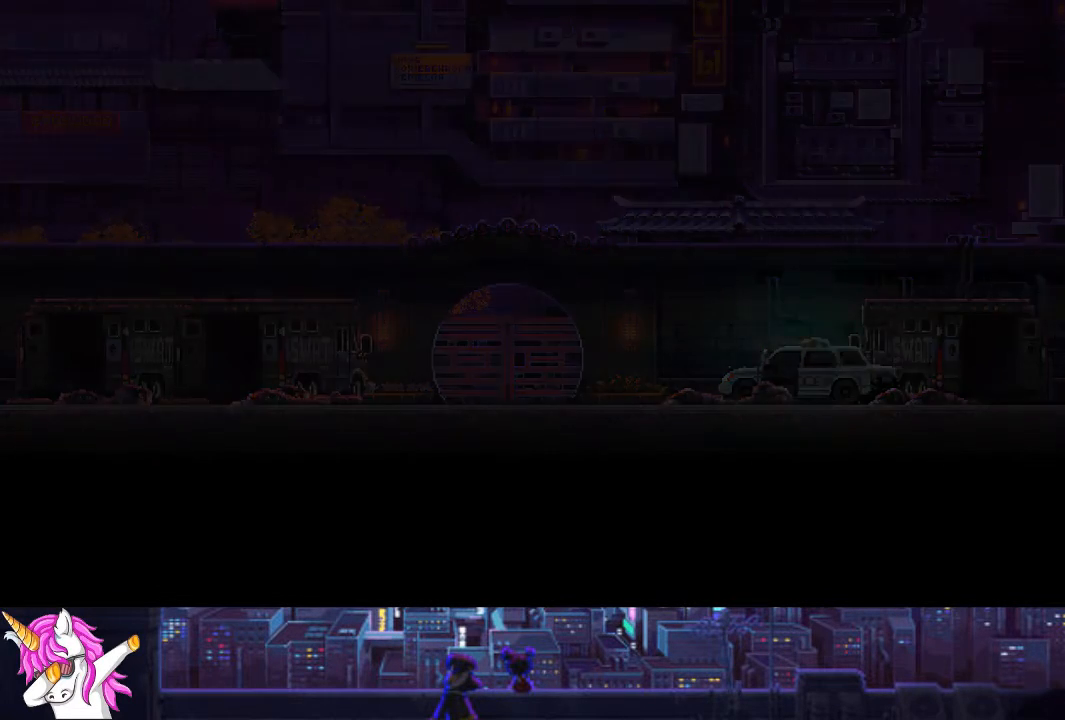
{"buttons": ["DPAD_RIGHT"], "left_stick": "center", "right_stick": "center", "events": [[84, "CROSS", "up"], [169, "CROSS", "down"], [287, "CROSS", "up"]]}
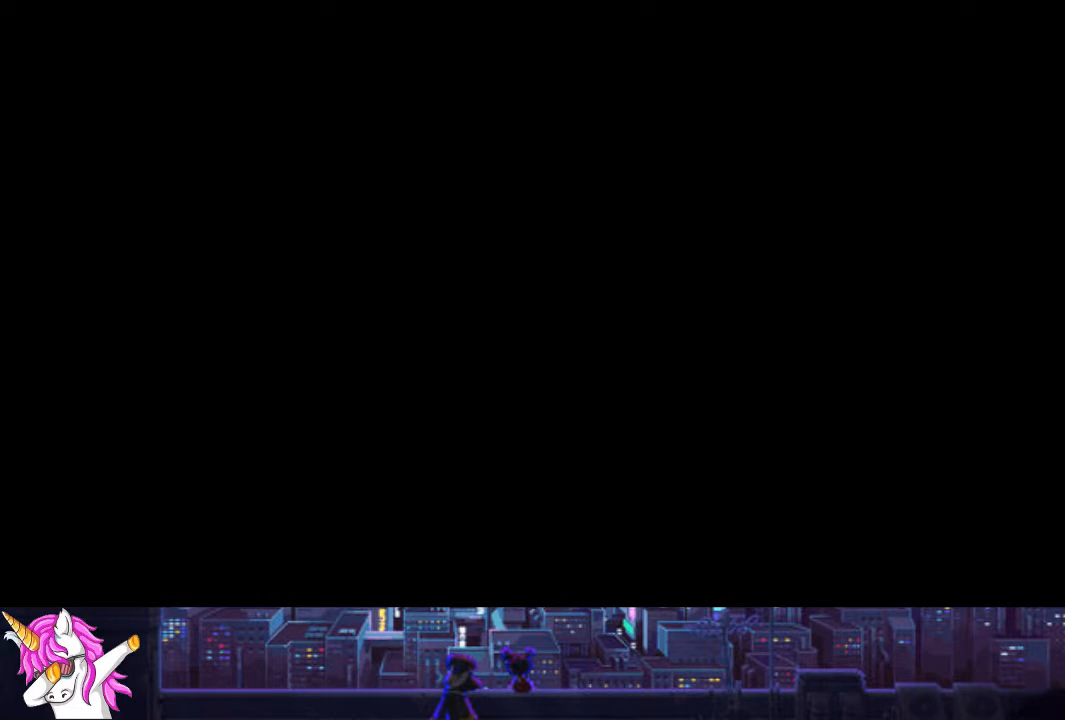
{"buttons": ["DPAD_RIGHT"], "left_stick": "center", "right_stick": "center", "events": [[119, "CROSS", "down"], [237, "CROSS", "up"], [389, "CROSS", "down"], [490, "CROSS", "up"]]}
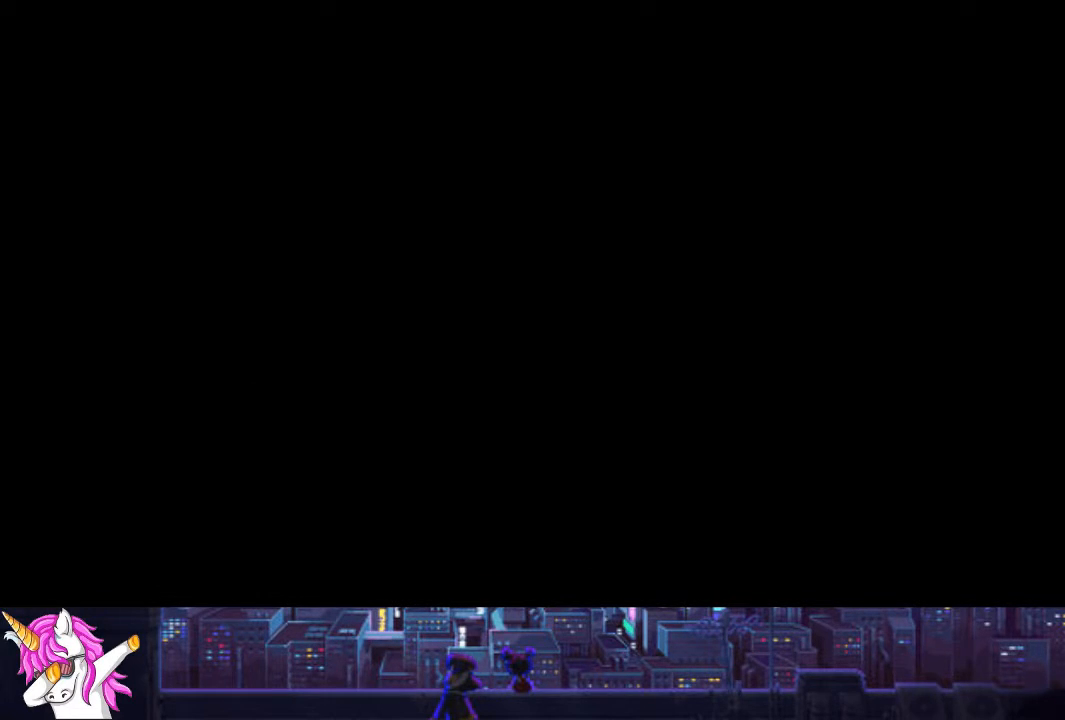
{"buttons": ["CROSS", "DPAD_RIGHT"], "left_stick": "center", "right_stick": "center", "events": [[169, "CROSS", "down"], [287, "CROSS", "up"], [473, "CROSS", "down"]]}
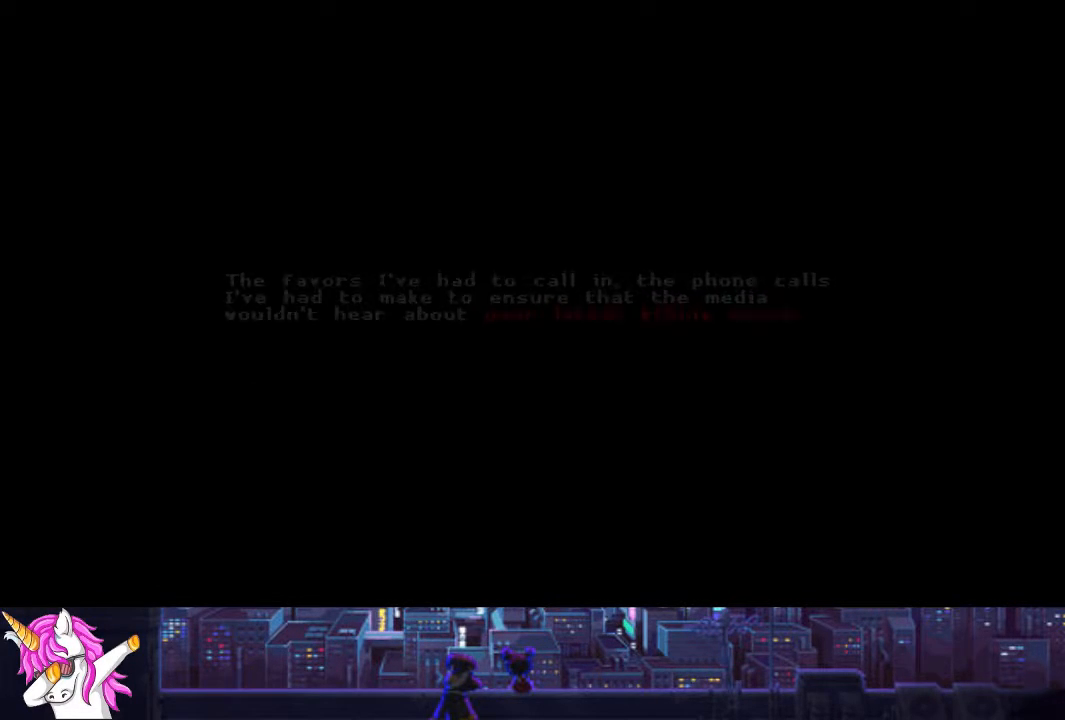
{"buttons": ["DPAD_RIGHT"], "left_stick": "center", "right_stick": "center", "events": [[84, "CROSS", "up"]]}
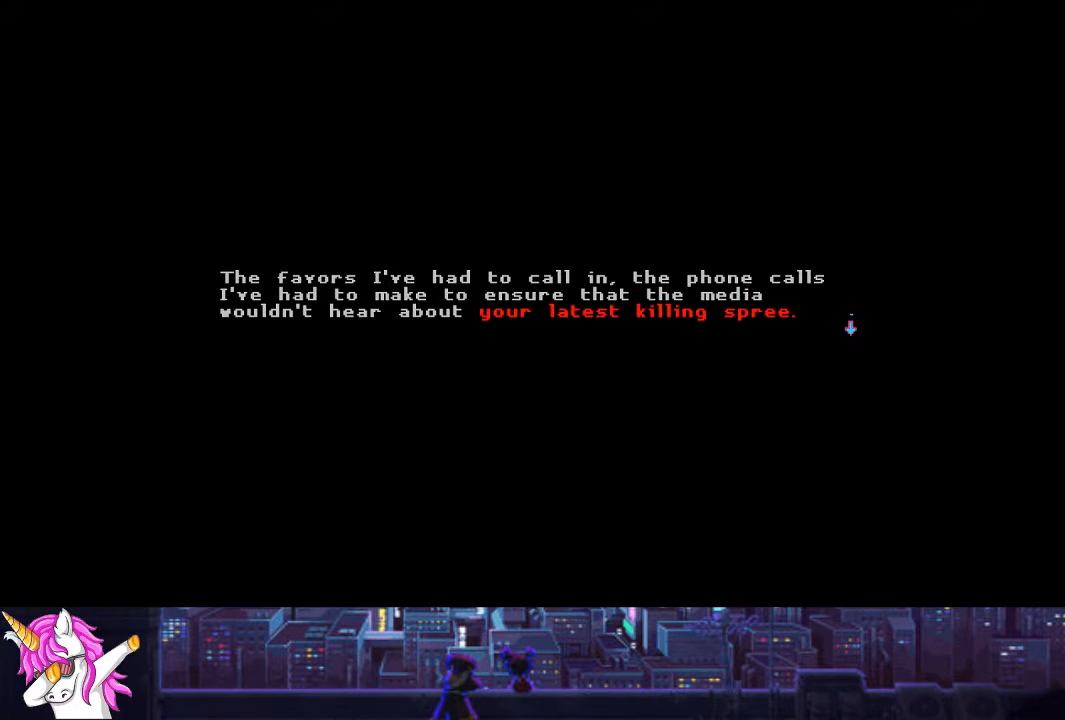
{"buttons": ["DPAD_RIGHT"], "left_stick": "center", "right_stick": "center", "events": []}
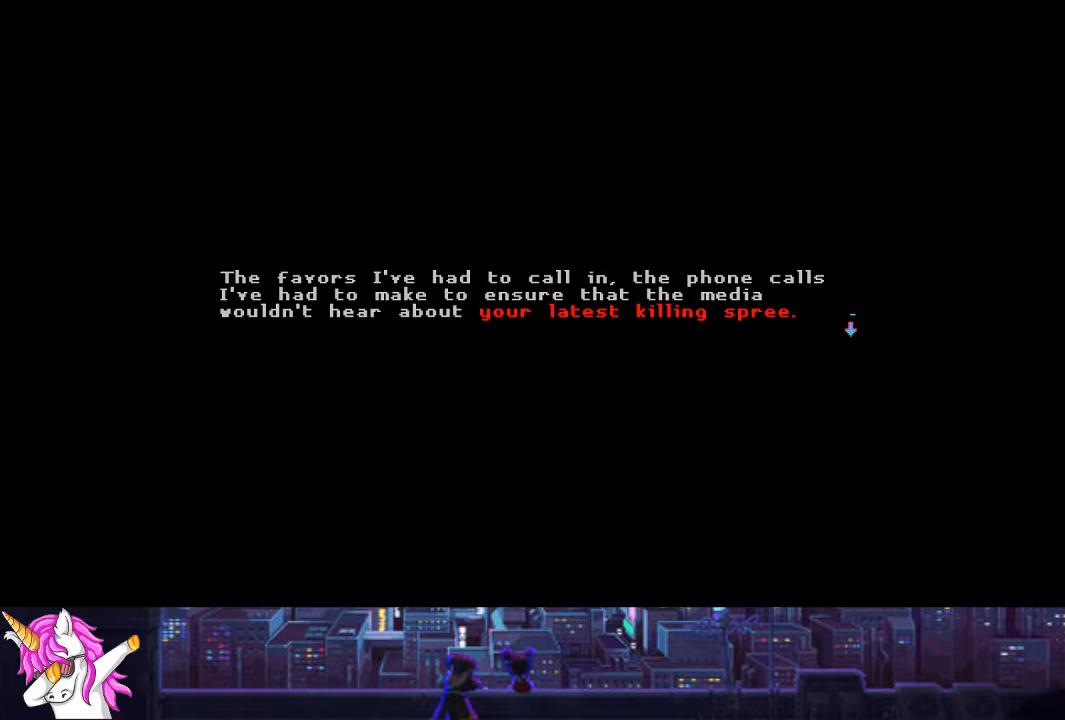
{"buttons": ["CROSS"], "left_stick": "center", "right_stick": "center", "events": [[67, "DPAD_RIGHT", "up"], [236, "CROSS", "down"], [321, "CROSS", "up"], [456, "CROSS", "down"]]}
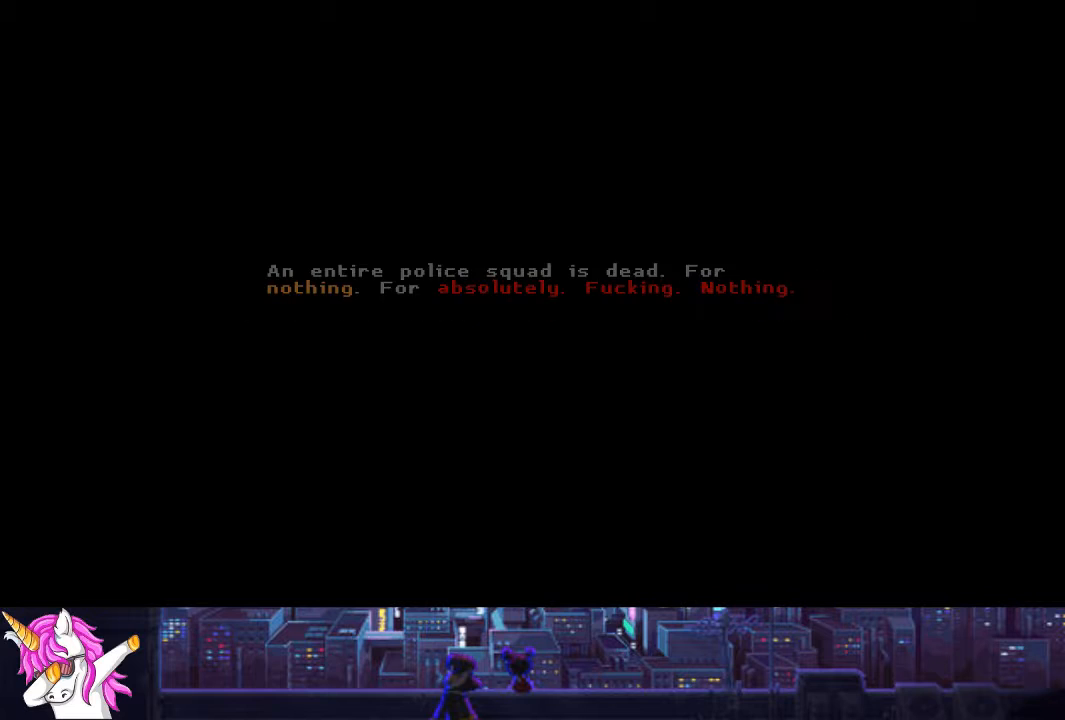
{"buttons": ["CROSS"], "left_stick": "center", "right_stick": "center", "events": [[34, "CROSS", "up"], [152, "CROSS", "down"], [220, "CROSS", "up"], [321, "CROSS", "down"], [389, "CROSS", "up"], [507, "CROSS", "down"]]}